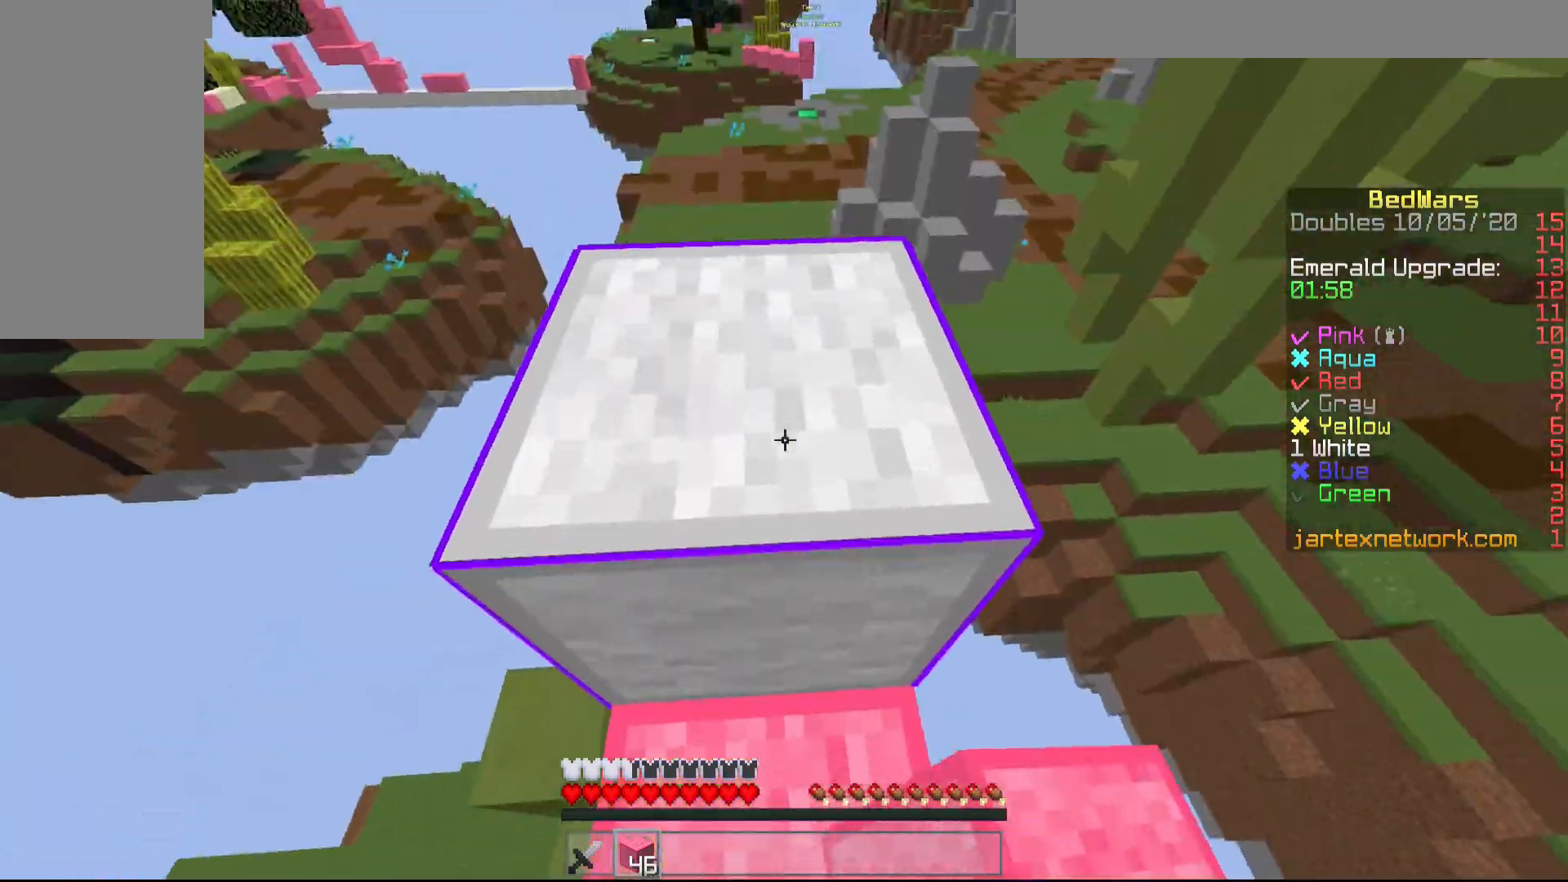
Gameplay with keyboard and mouse; each line is a JSON object with the keys and mouse buttons held at the frame after it. "events" lists presses ("down") and releases ("up") of "a", "d", "s", "shift", "w", "mouse_left" and "mouse_right" between this image and that frame as [ms after this image, input, new state], when the widget could be followed in between. "mouse_left", "mouse_right" = the "left", "right" buttons of the "mouse" list. No other keys are recorded. Fast repeated clicks can show as one long hold. Mouse movement is not recorded.
{"keys": [], "mouse": [], "events": [[400, "w", "up"]]}
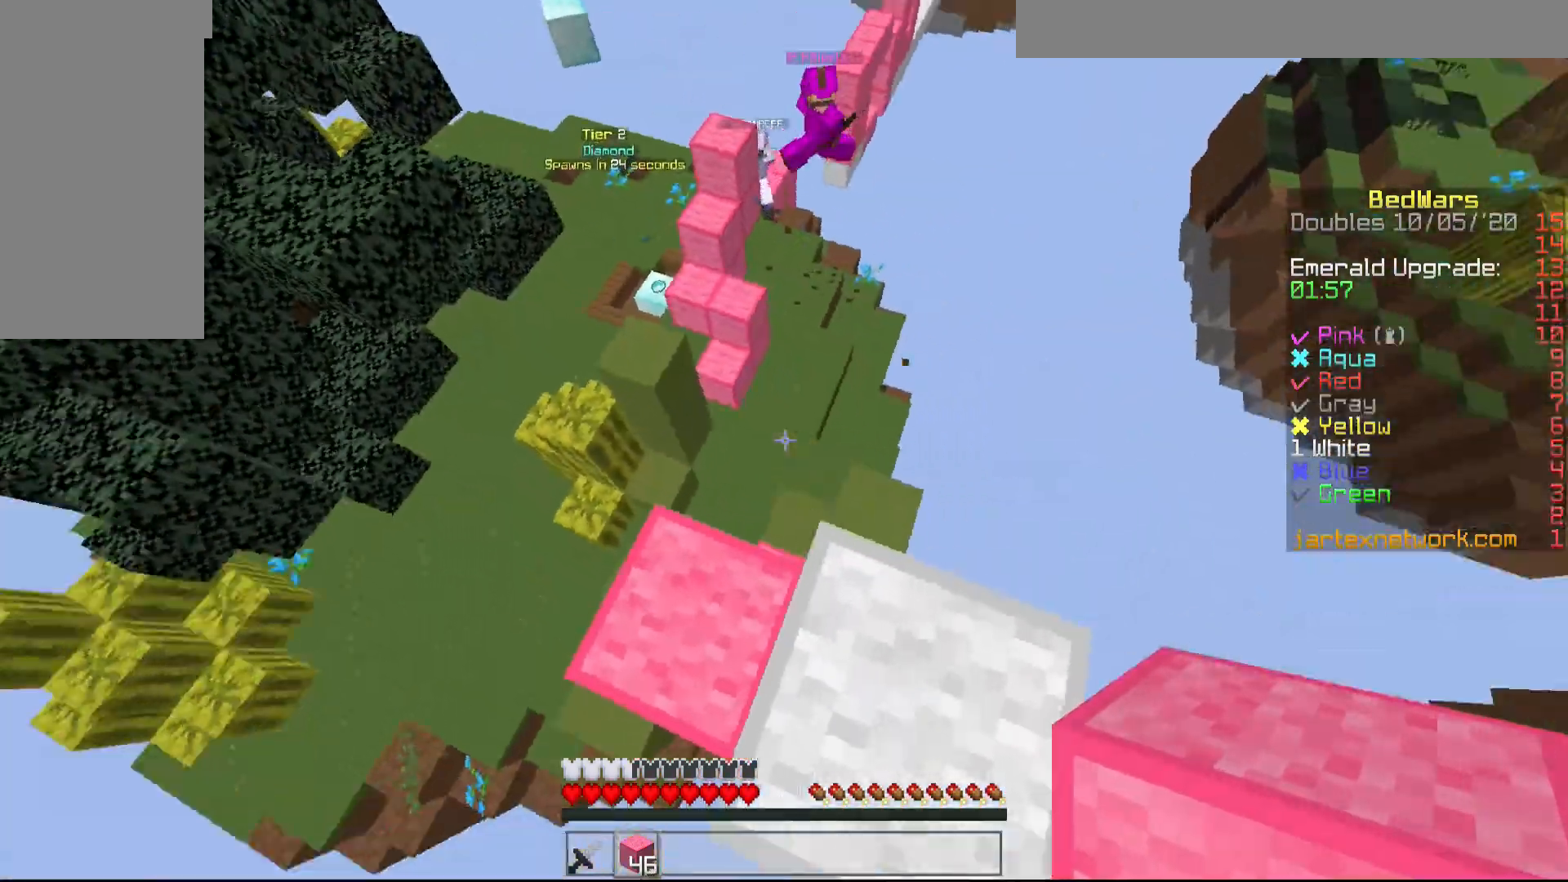
{"keys": ["w"], "mouse": [], "events": [[50, "a", "down"], [50, "w", "down"], [200, "a", "up"], [300, "a", "down"], [350, "a", "up"]]}
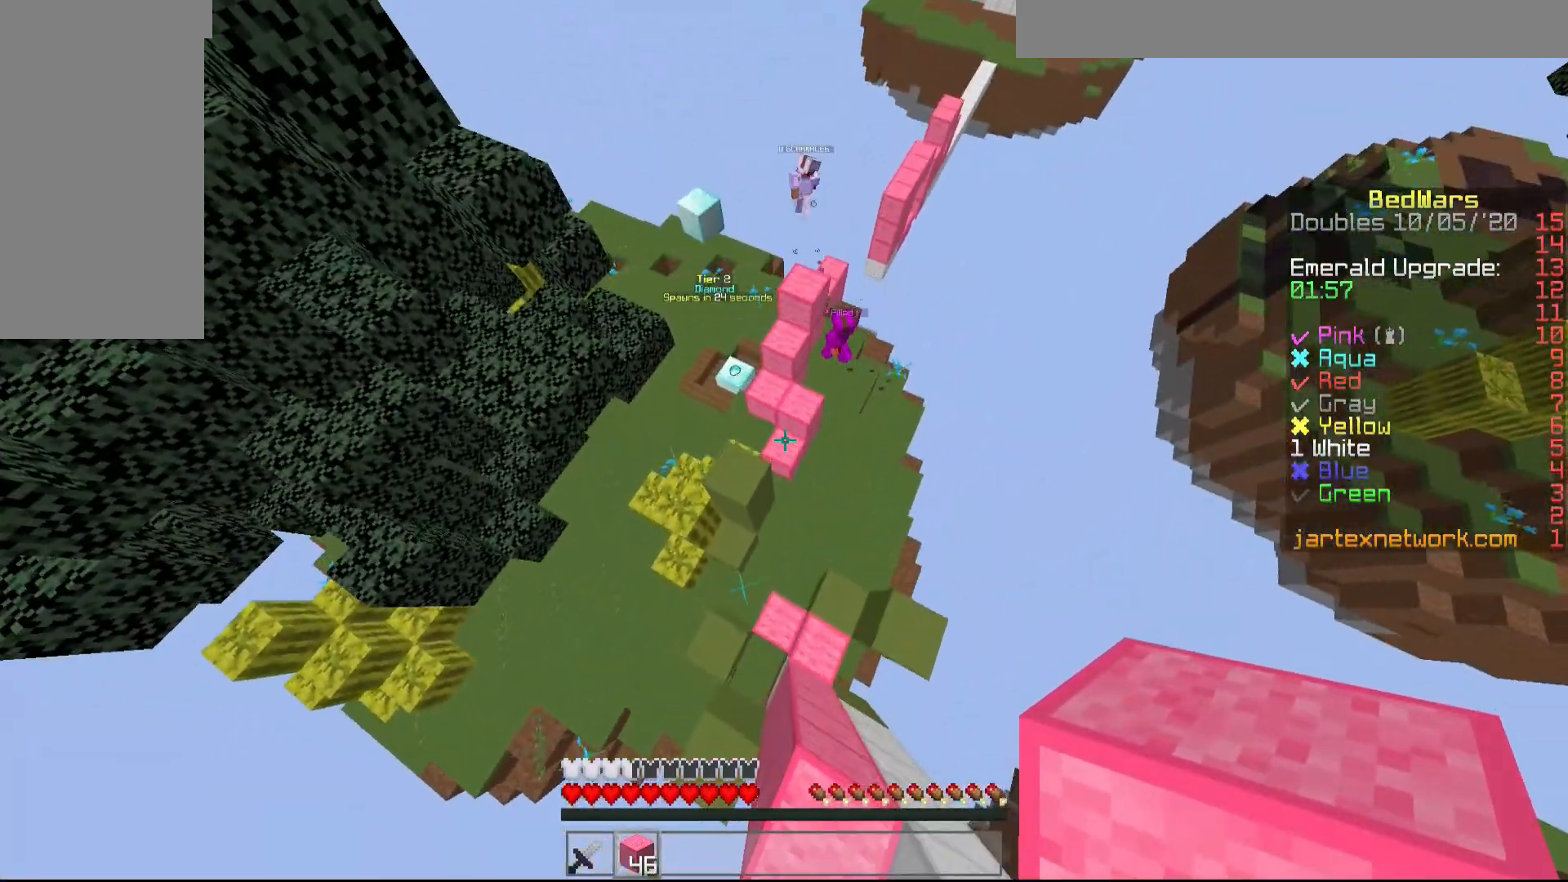
{"keys": ["a", "w"], "mouse": ["right"], "events": [[100, "a", "down"], [350, "a", "up"], [450, "a", "down"], [450, "mouse_right", "down"]]}
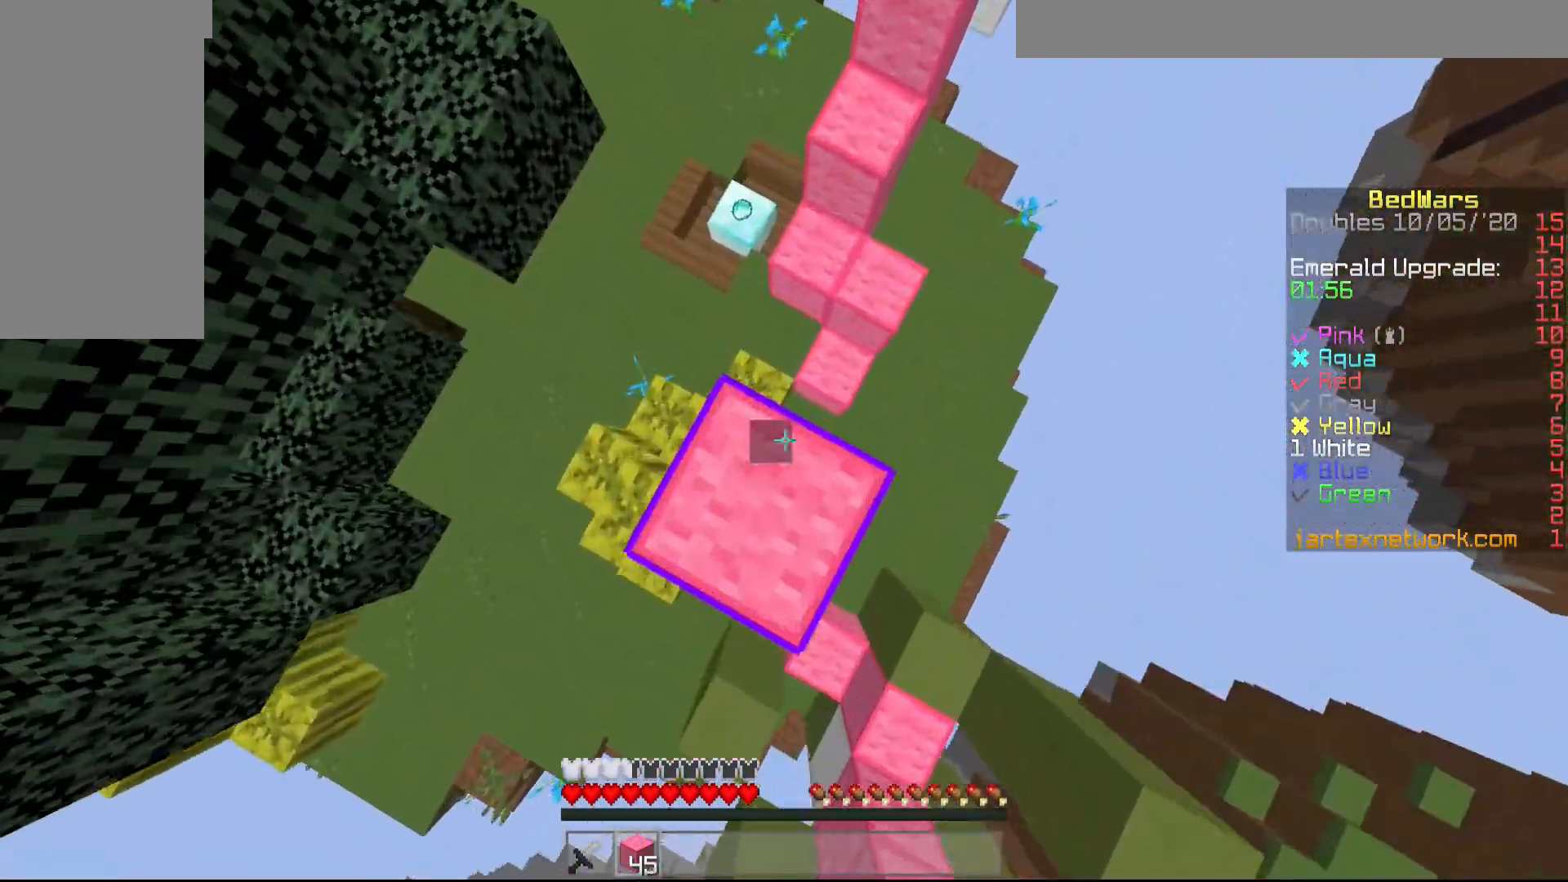
{"keys": ["w"], "mouse": [], "events": [[100, "mouse_right", "up"], [300, "a", "up"]]}
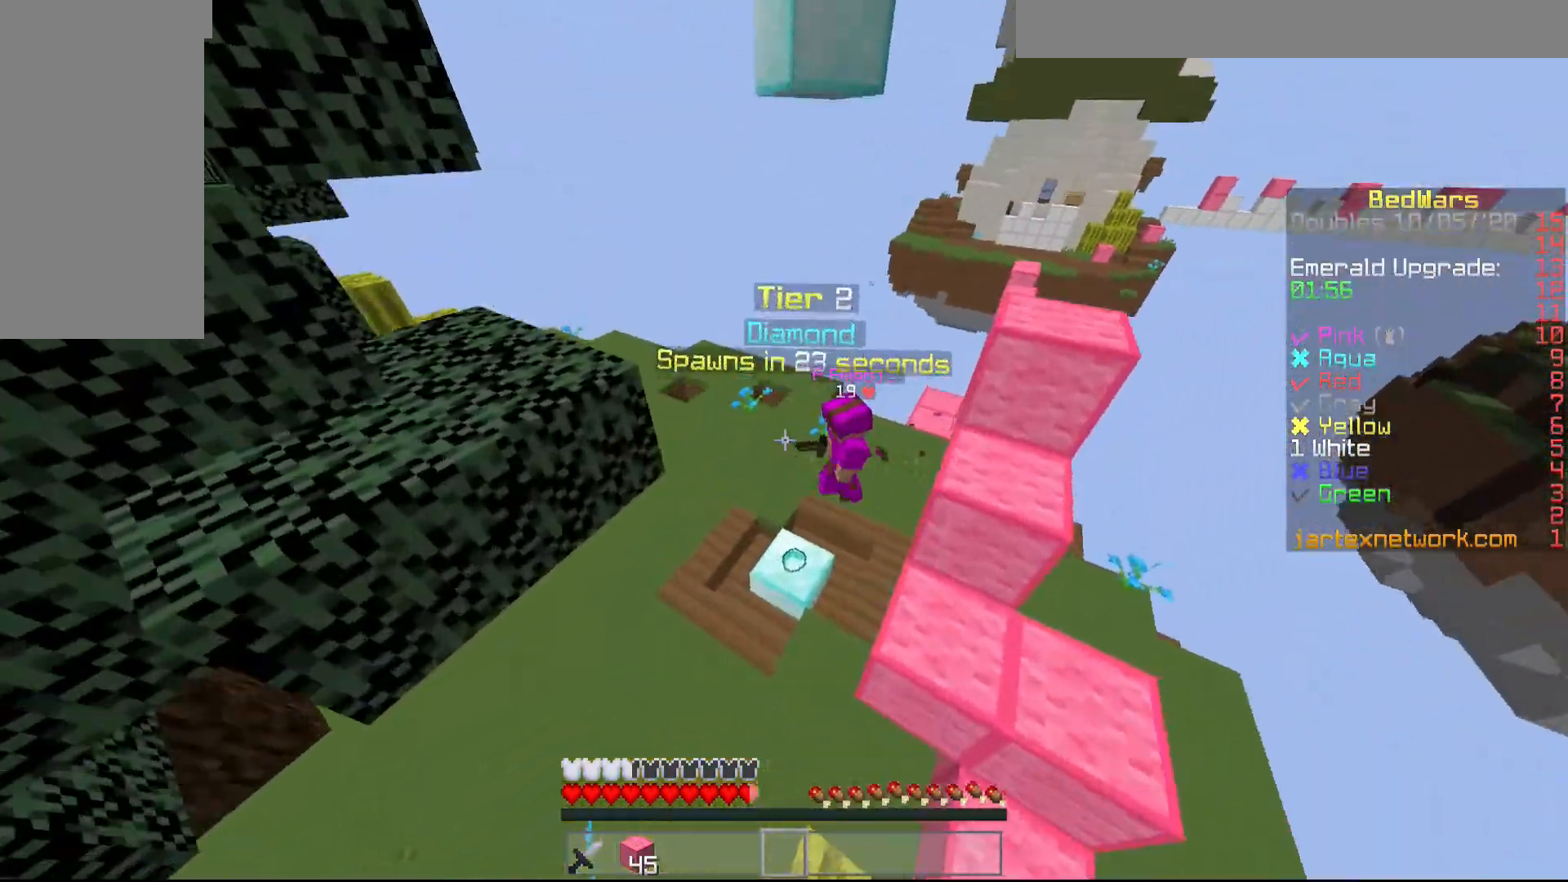
{"keys": ["w"], "mouse": [], "events": []}
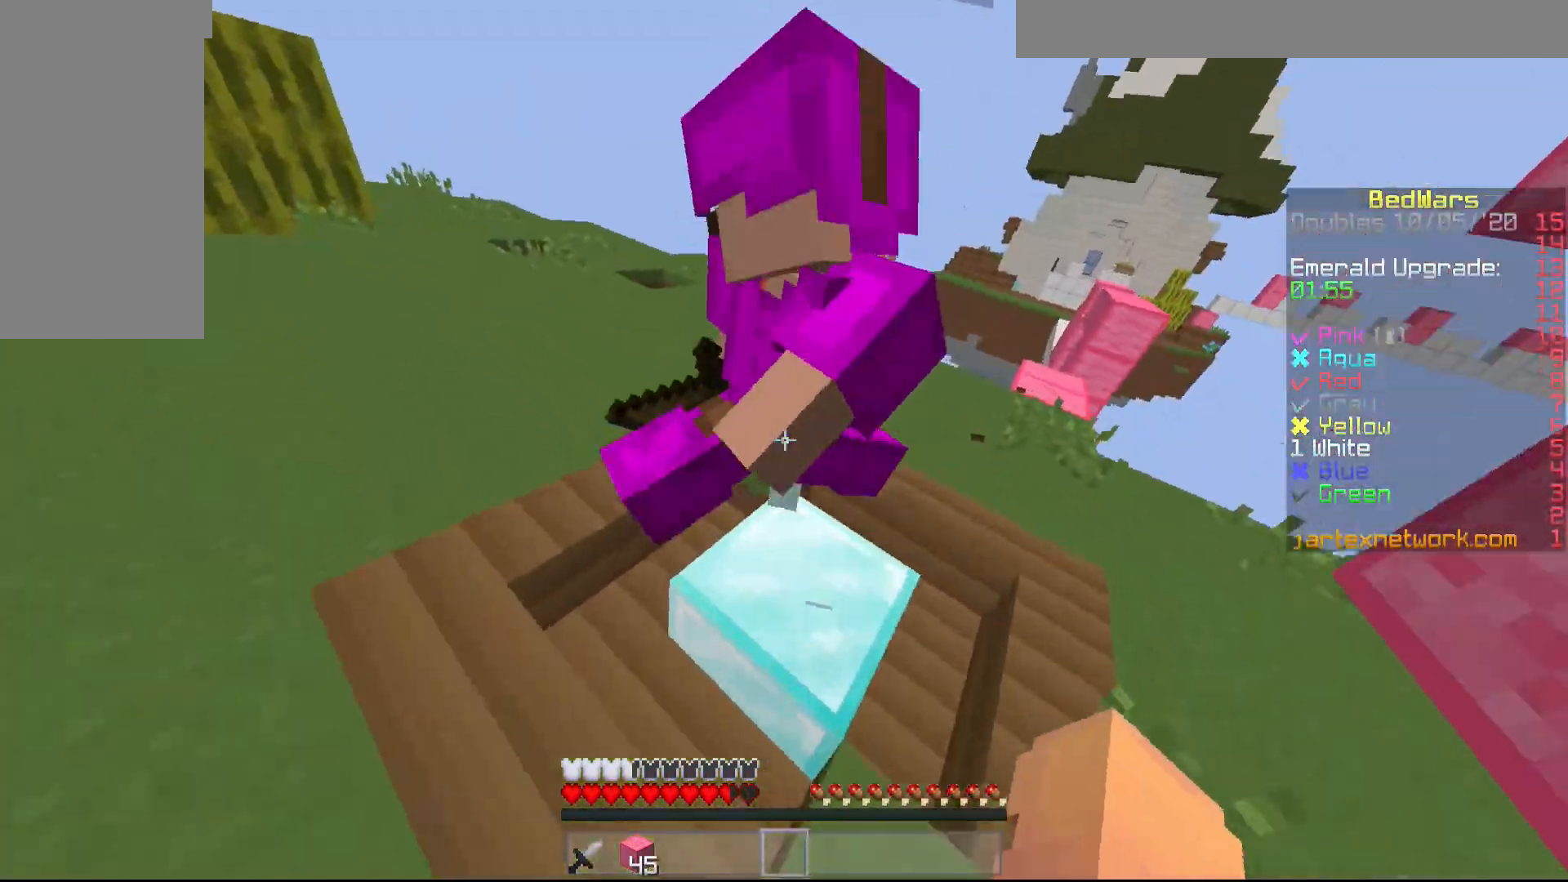
{"keys": [], "mouse": [], "events": [[250, "w", "up"]]}
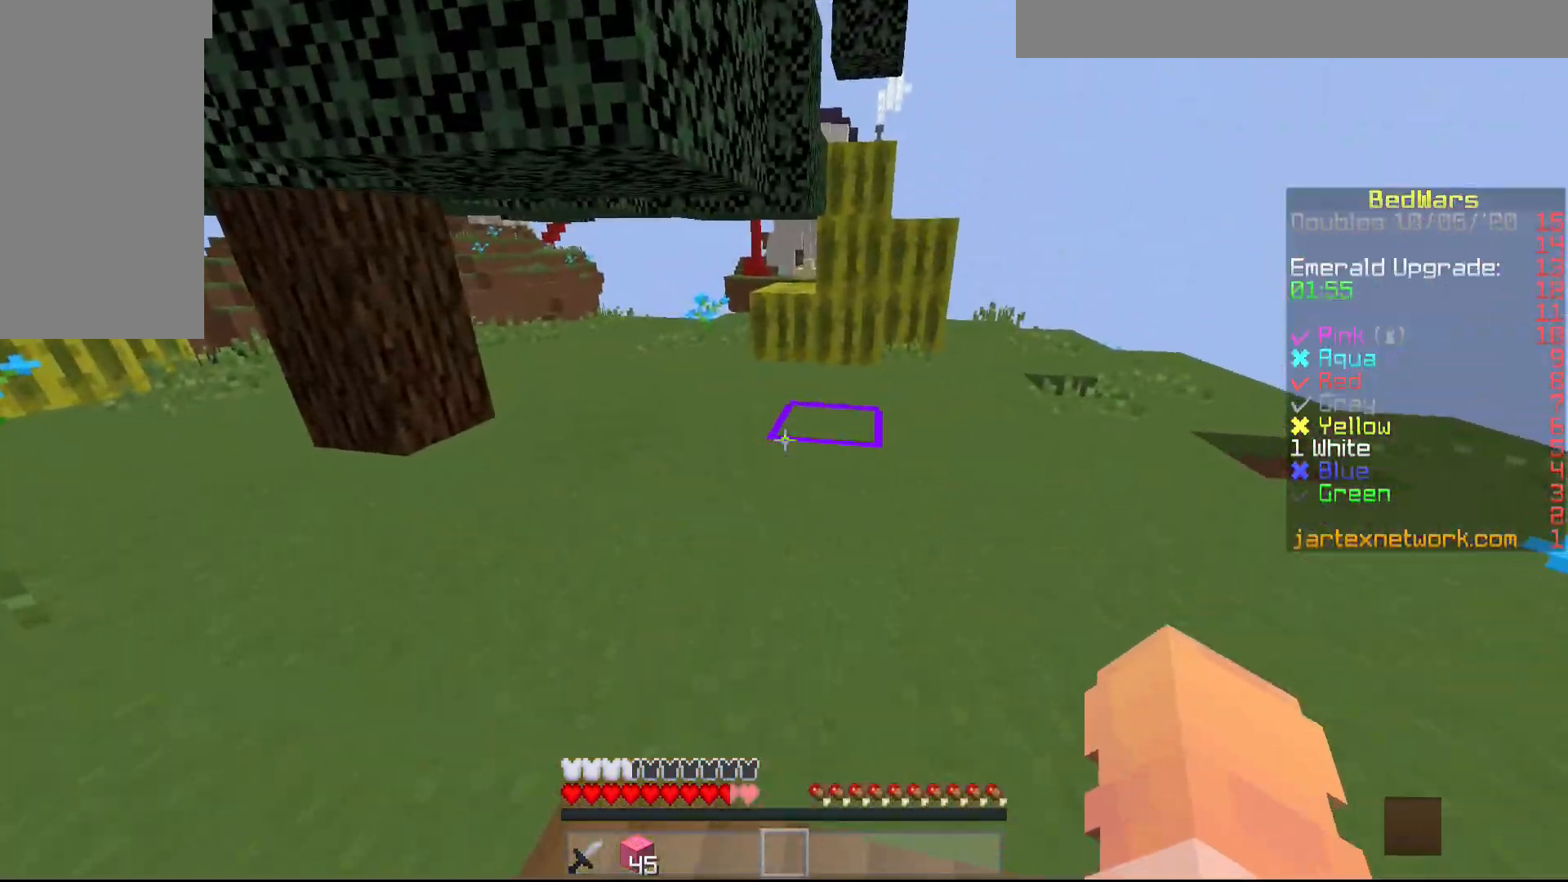
{"keys": ["d"], "mouse": [], "events": [[200, "d", "down"], [200, "w", "down"], [400, "w", "up"]]}
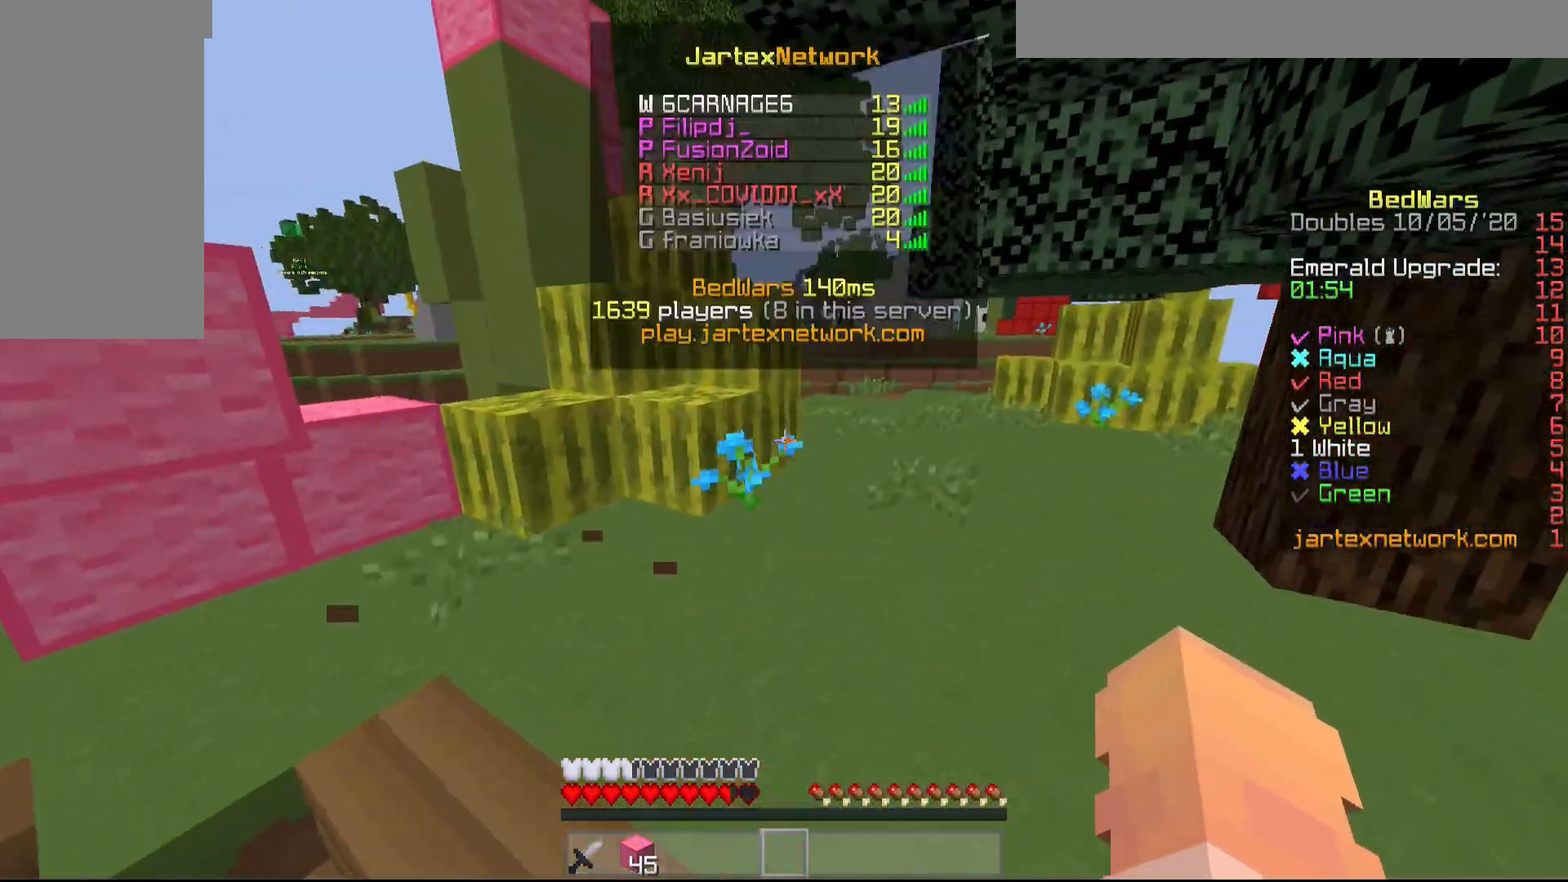
{"keys": ["d", "w"], "mouse": [], "events": [[267, "mouse_left", "down"], [317, "w", "down"], [350, "mouse_left", "up"]]}
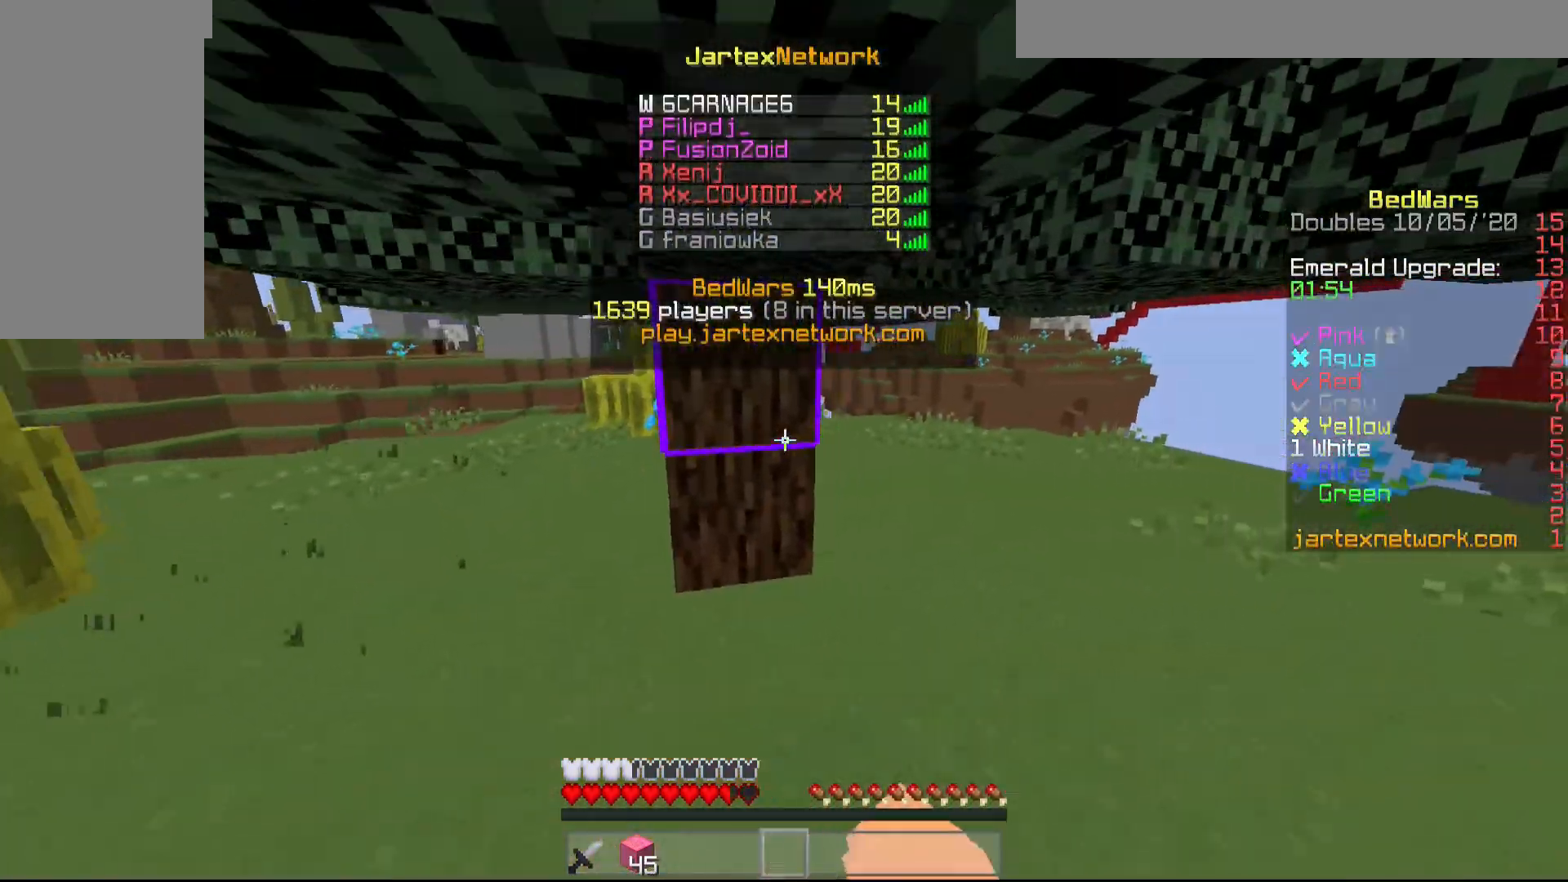
{"keys": ["w"], "mouse": [], "events": [[150, "d", "up"]]}
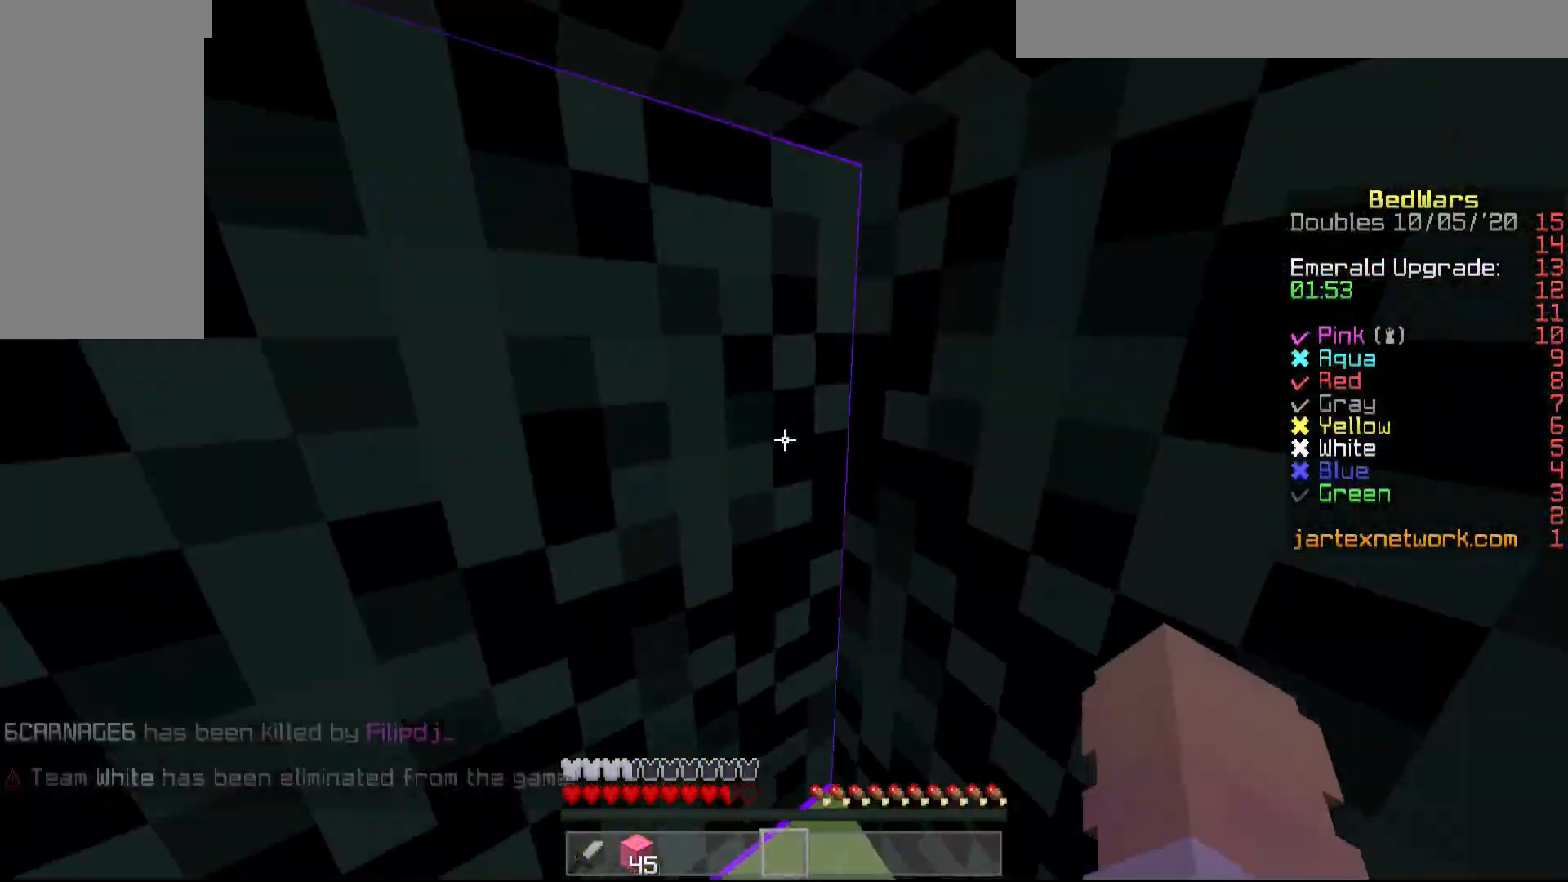
{"keys": ["w"], "mouse": [], "events": []}
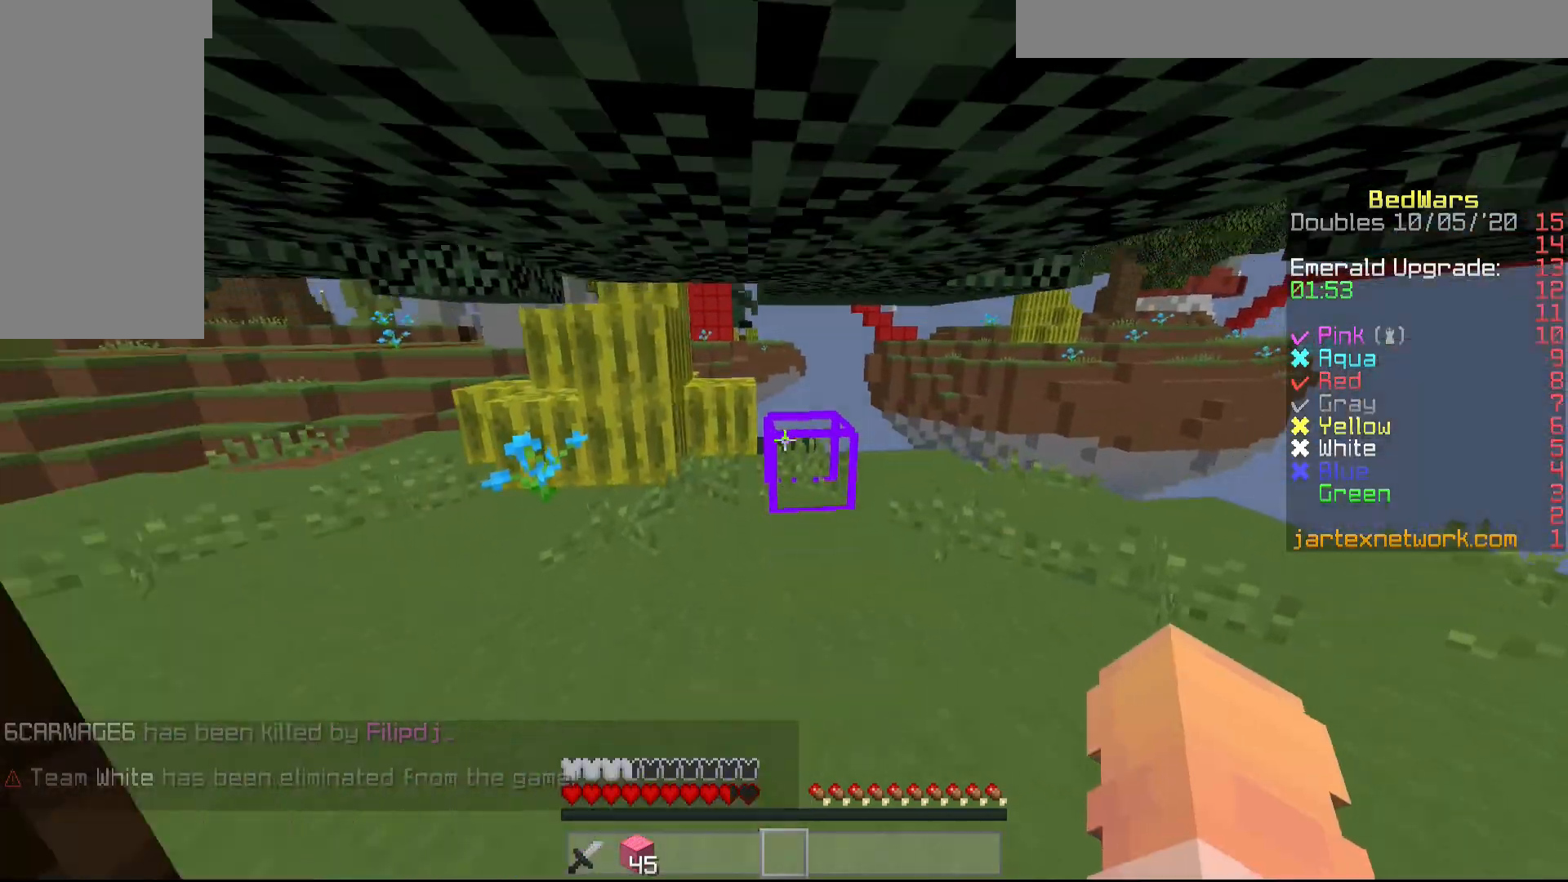
{"keys": ["a", "w"], "mouse": [], "events": [[383, "a", "down"]]}
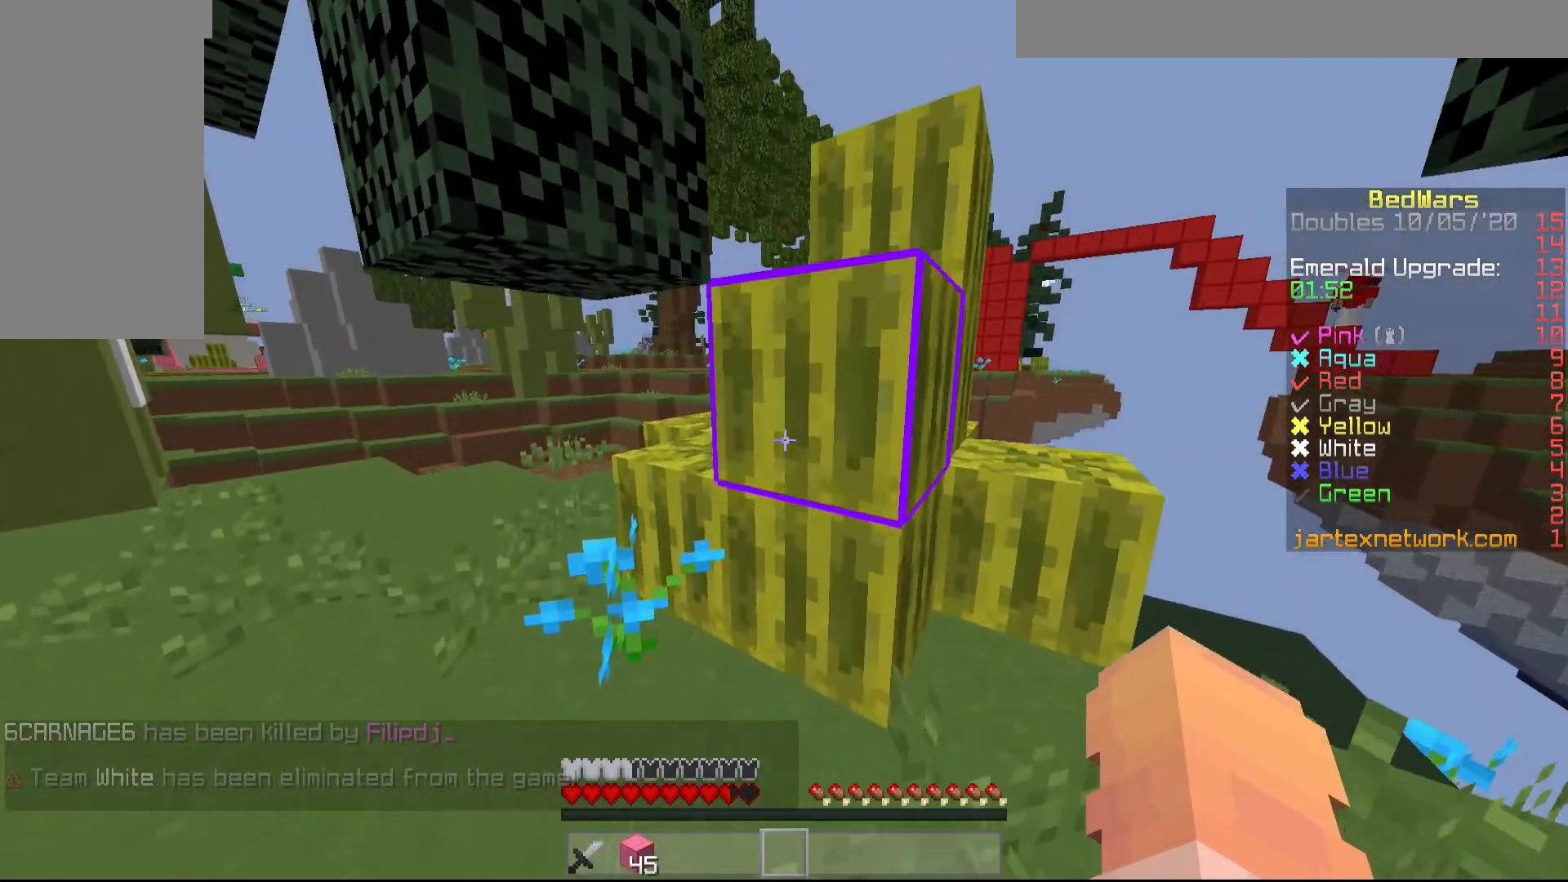
{"keys": ["a", "w"], "mouse": [], "events": []}
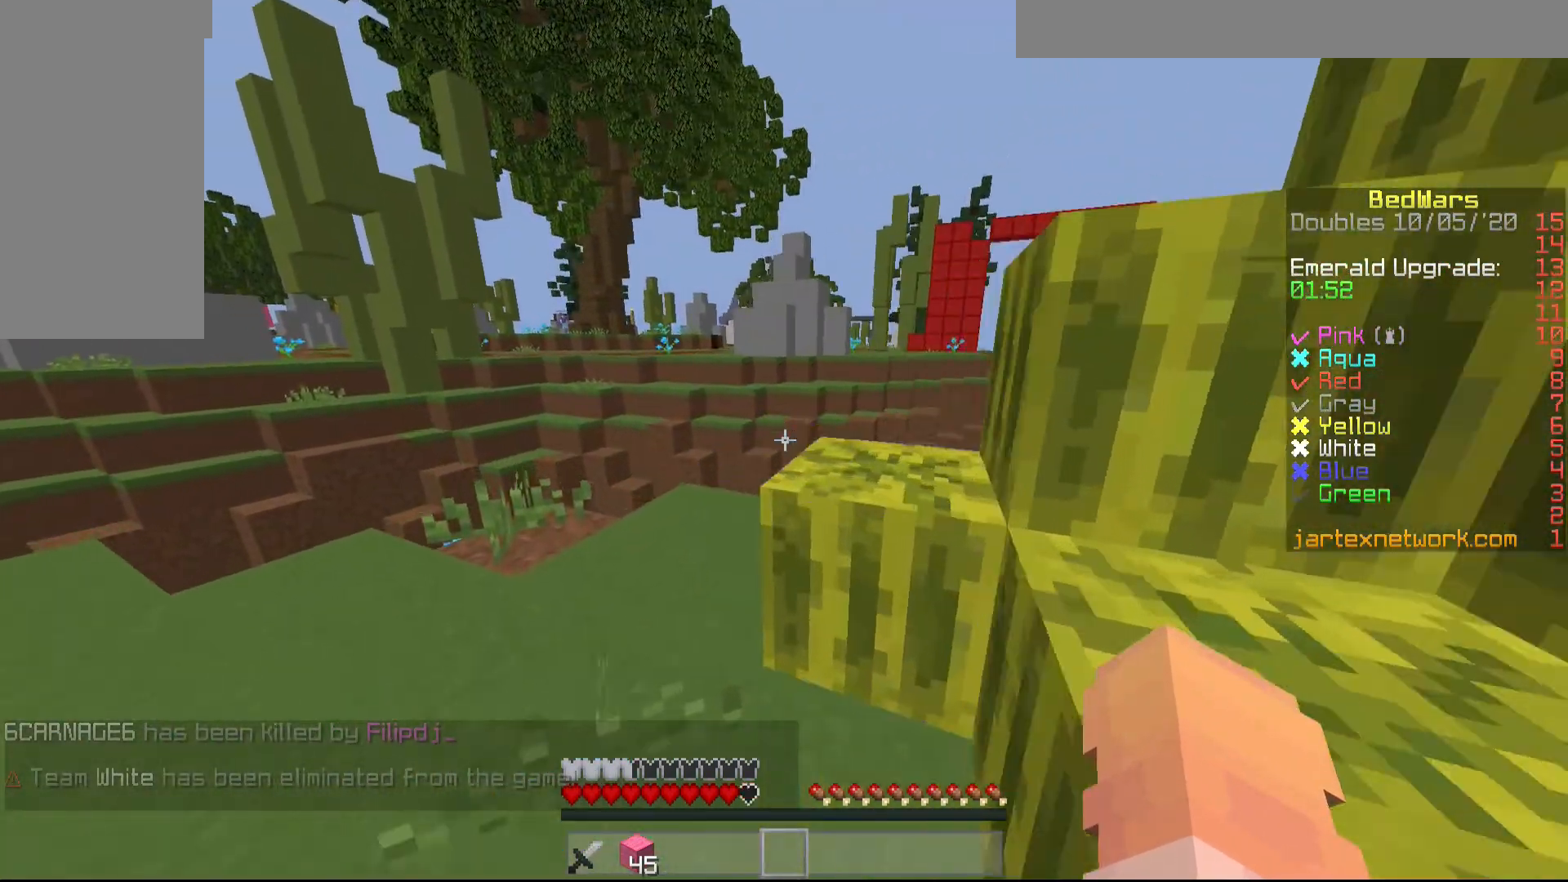
{"keys": [], "mouse": [], "events": [[133, "a", "up"], [383, "w", "up"]]}
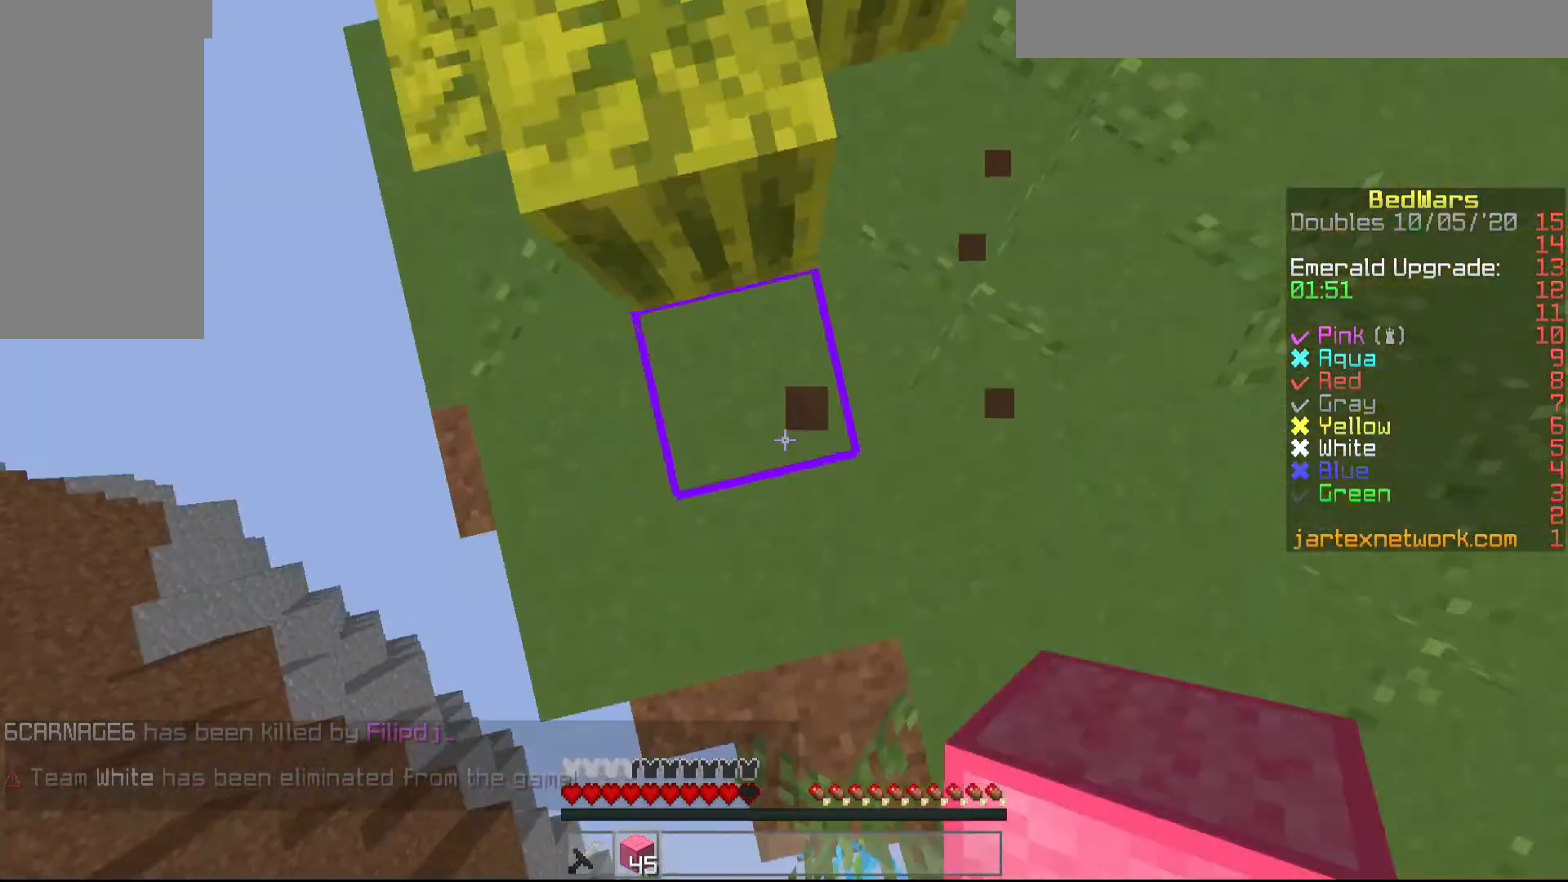
{"keys": [], "mouse": [], "events": [[33, "a", "down"], [33, "s", "down"], [250, "mouse_right", "down"], [283, "mouse_right", "up"], [383, "mouse_right", "down"], [433, "a", "up"], [433, "mouse_right", "up"], [433, "s", "up"]]}
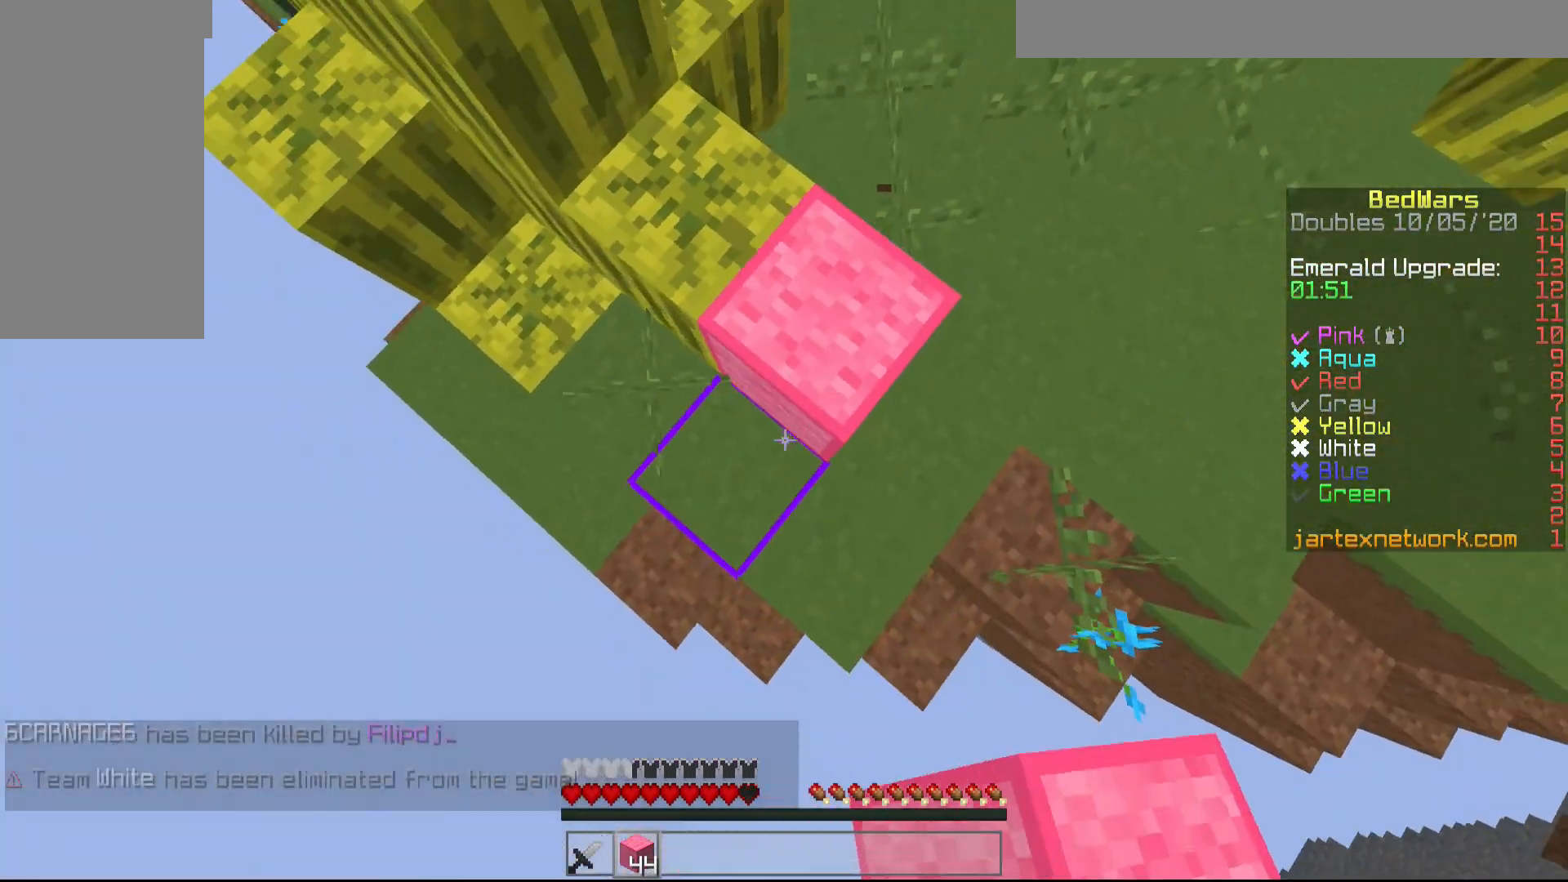
{"keys": ["a", "s", "shift"], "mouse": [], "events": [[33, "a", "down"], [33, "mouse_right", "down"], [83, "mouse_right", "up"], [183, "mouse_right", "down"], [183, "s", "down"], [283, "mouse_right", "up"], [283, "shift", "down"]]}
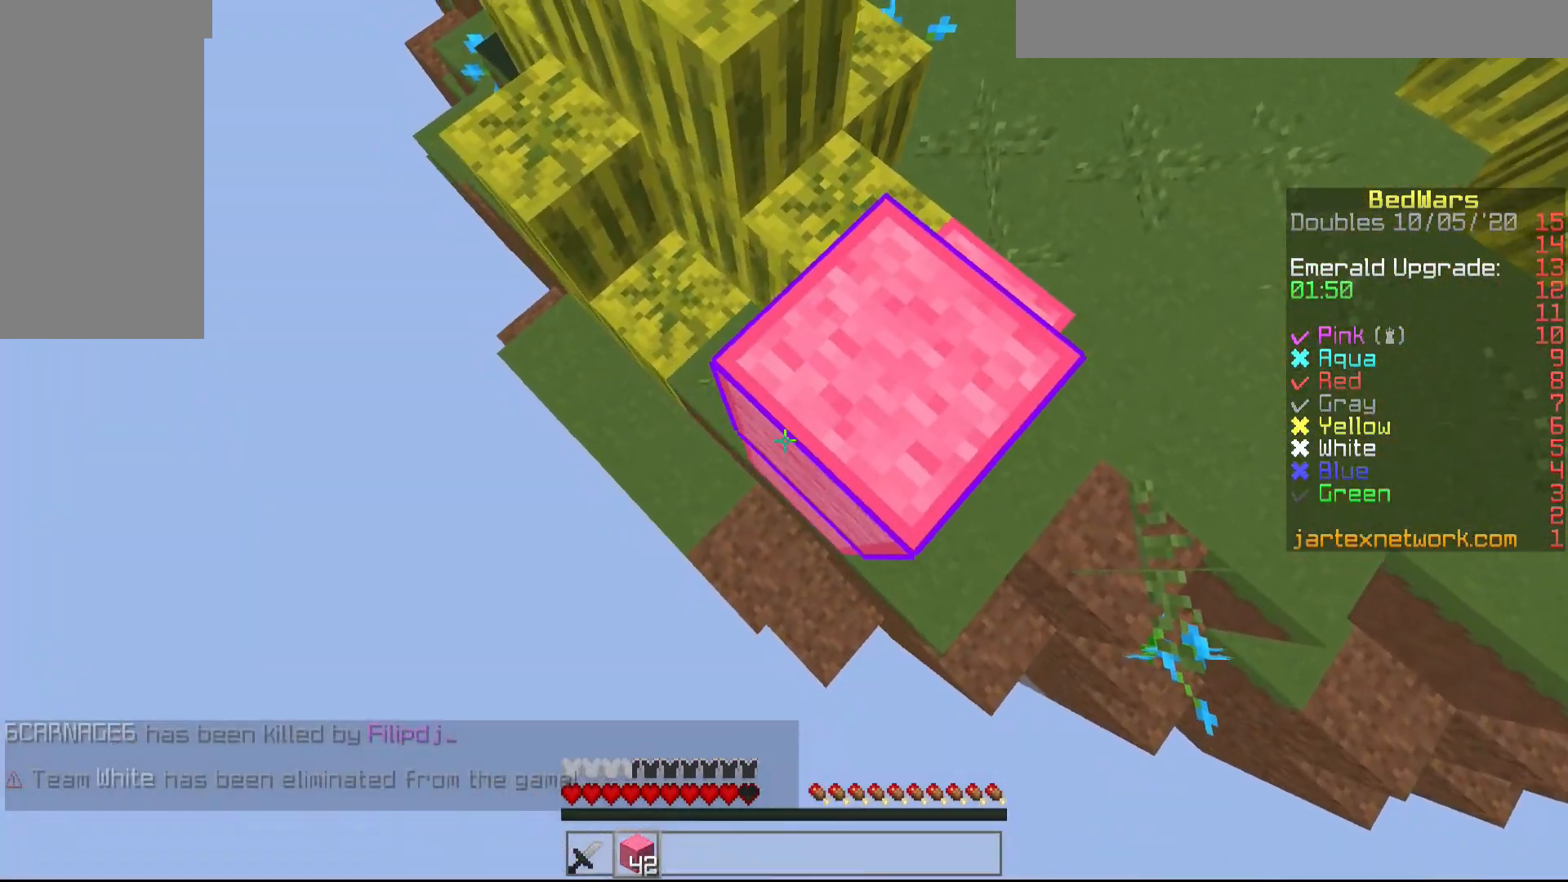
{"keys": ["a", "s", "shift"], "mouse": ["right"], "events": [[33, "mouse_right", "down"]]}
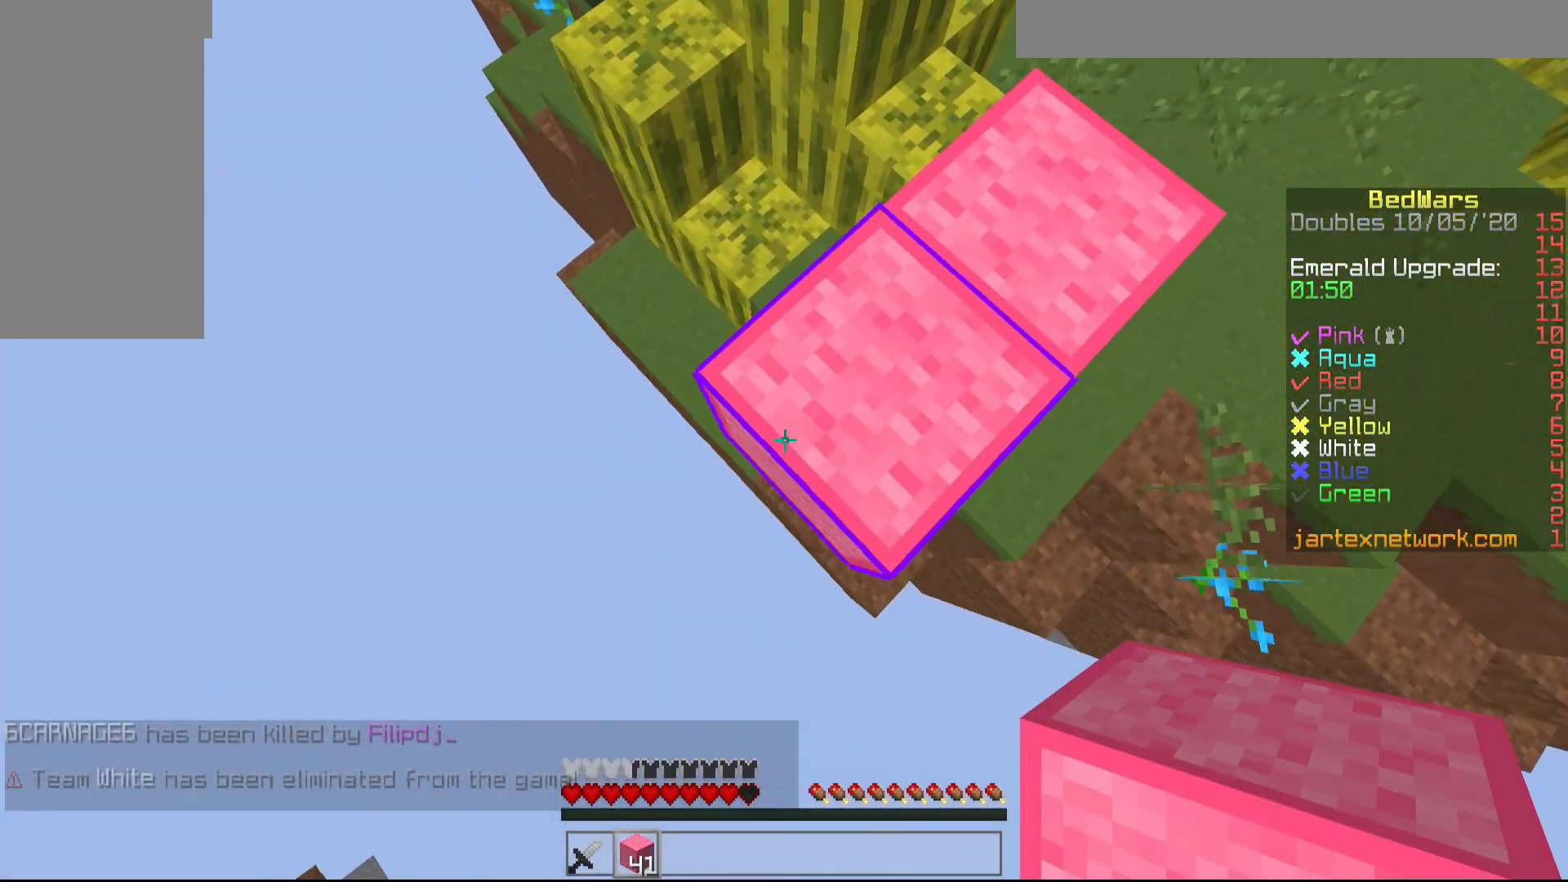
{"keys": ["a", "s", "shift"], "mouse": ["right"], "events": []}
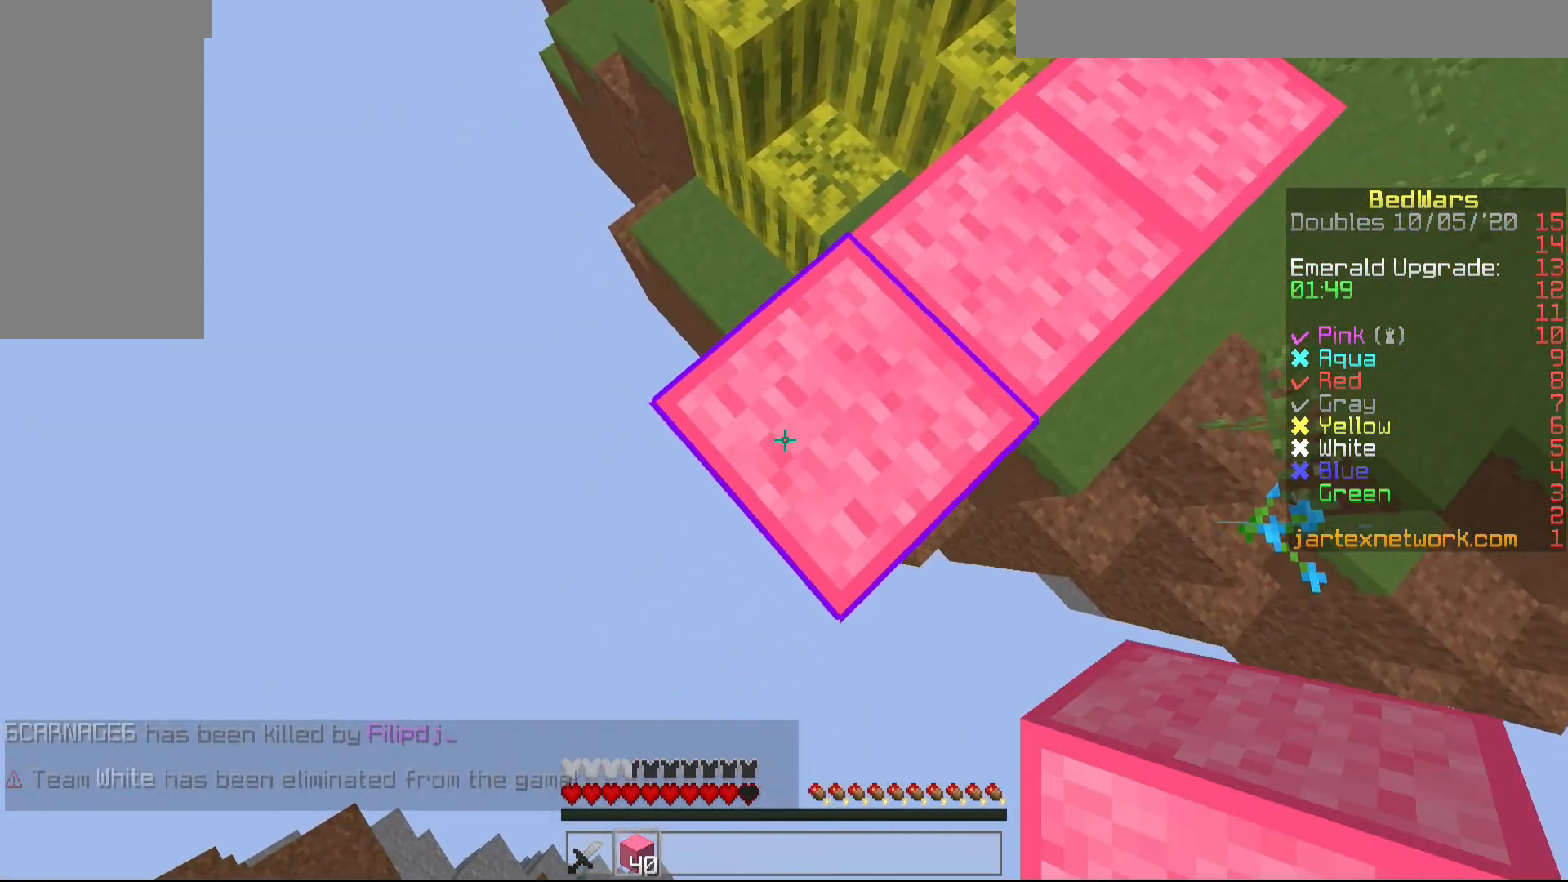
{"keys": ["a", "s", "shift"], "mouse": ["right"], "events": [[283, "shift", "up"], [483, "shift", "down"]]}
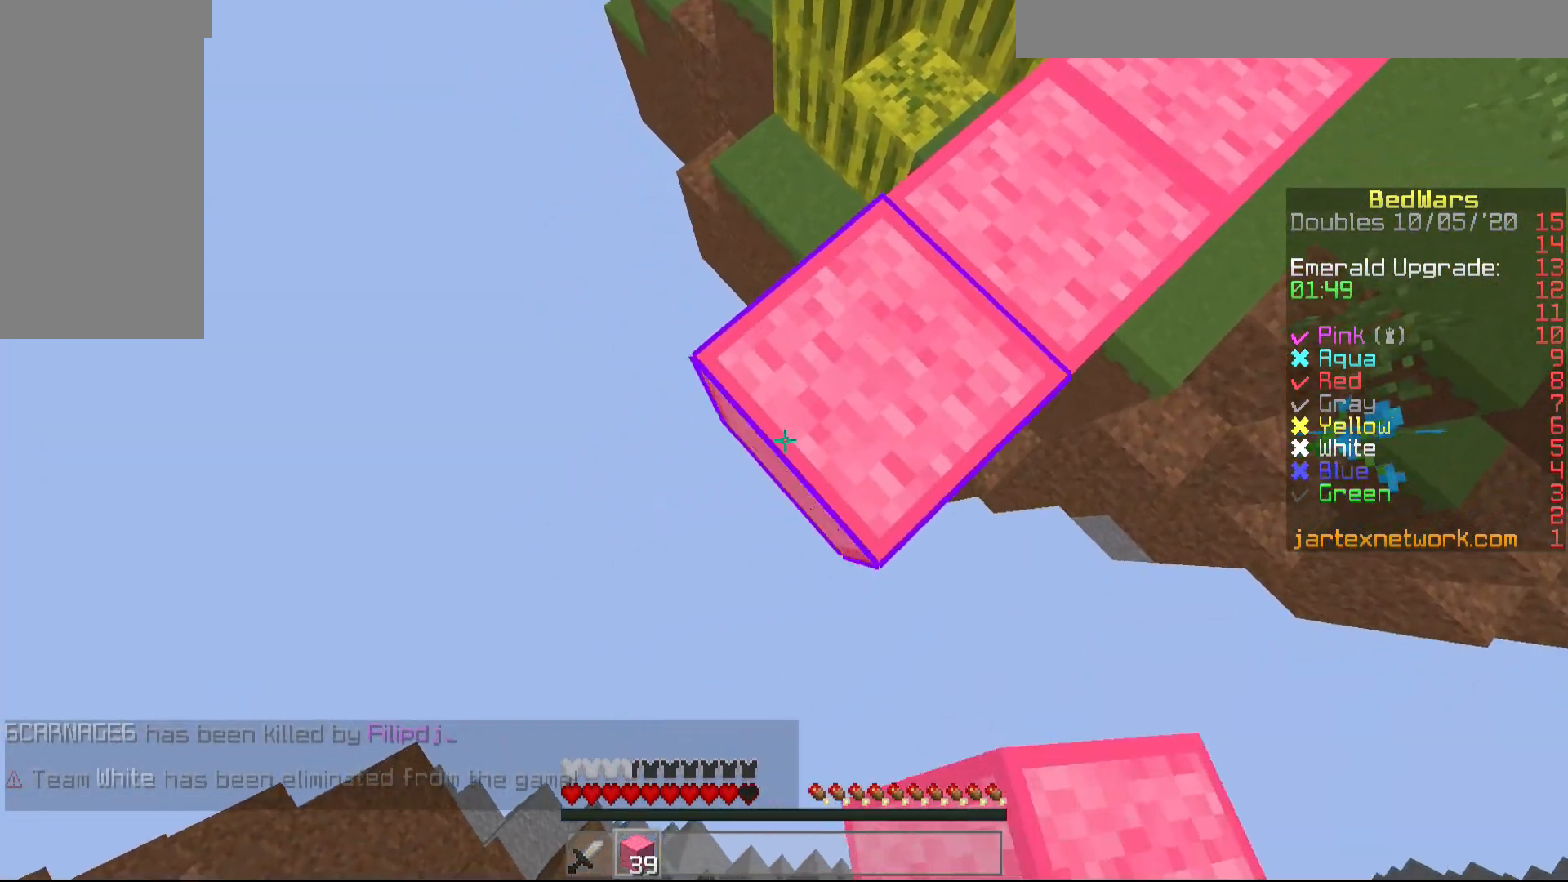
{"keys": ["a", "shift"], "mouse": ["right"], "events": [[183, "shift", "up"], [383, "shift", "down"], [483, "s", "up"]]}
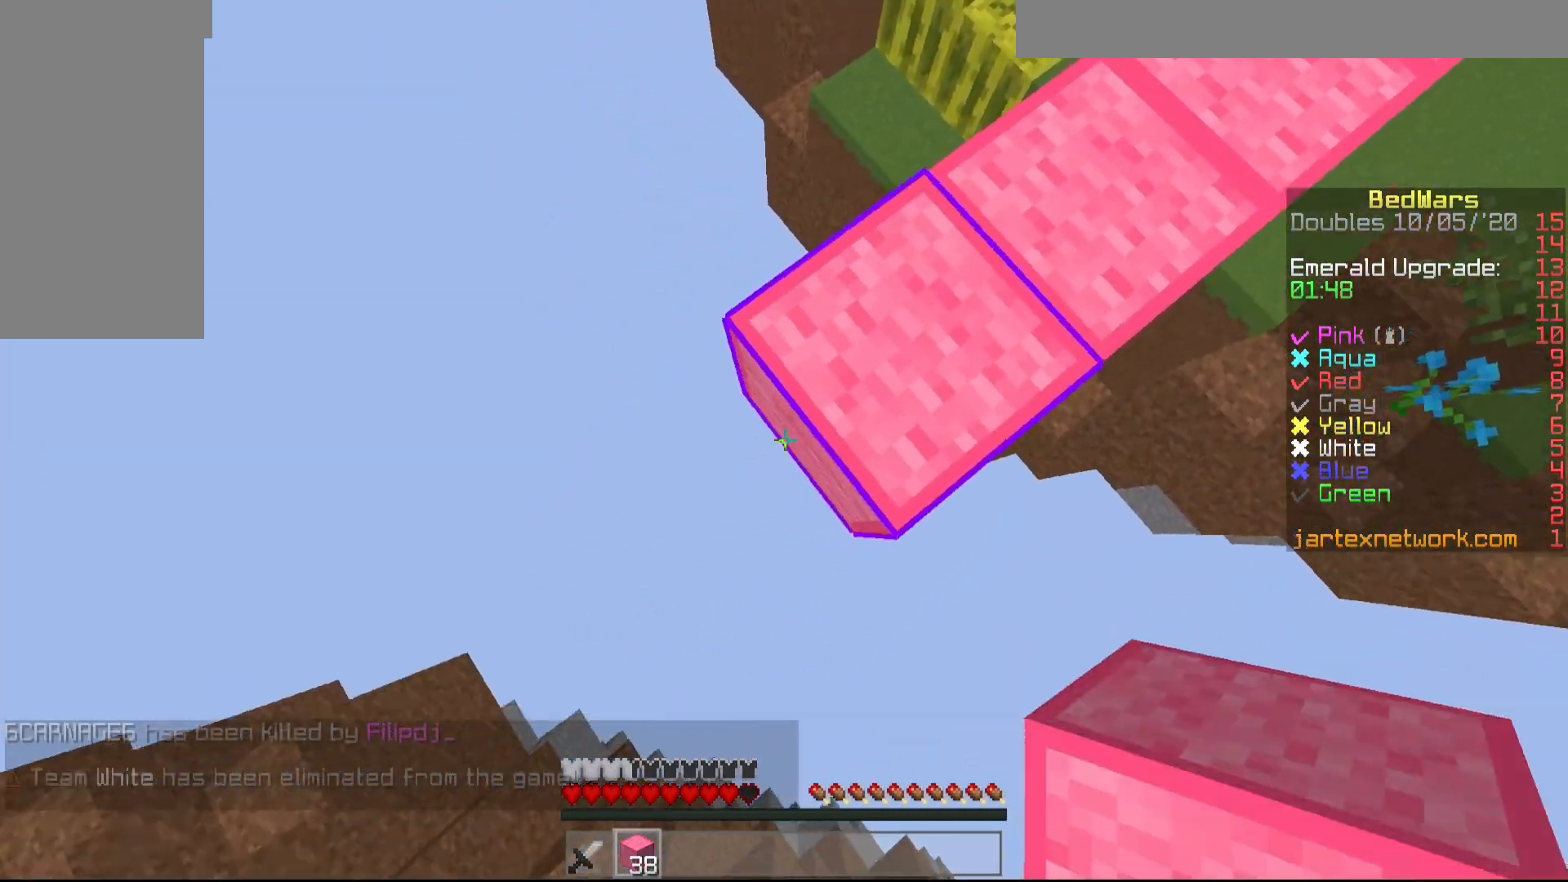
{"keys": ["shift"], "mouse": [], "events": [[83, "a", "up"], [100, "d", "down"], [200, "mouse_right", "up"], [300, "d", "up"]]}
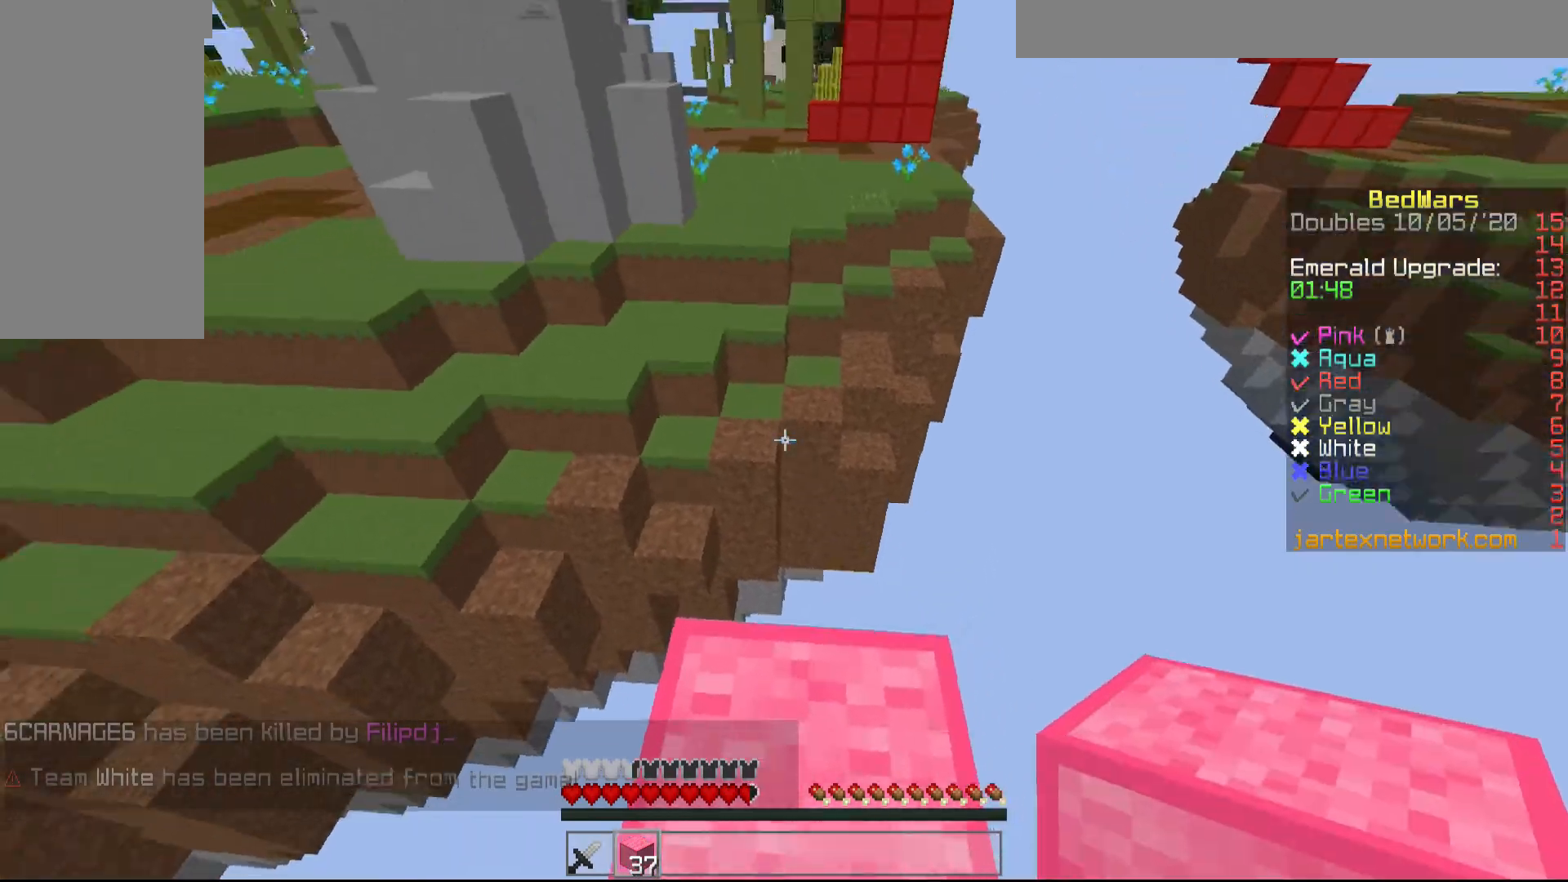
{"keys": ["w"], "mouse": ["left"], "events": [[100, "shift", "up"], [250, "w", "down"], [450, "mouse_left", "down"]]}
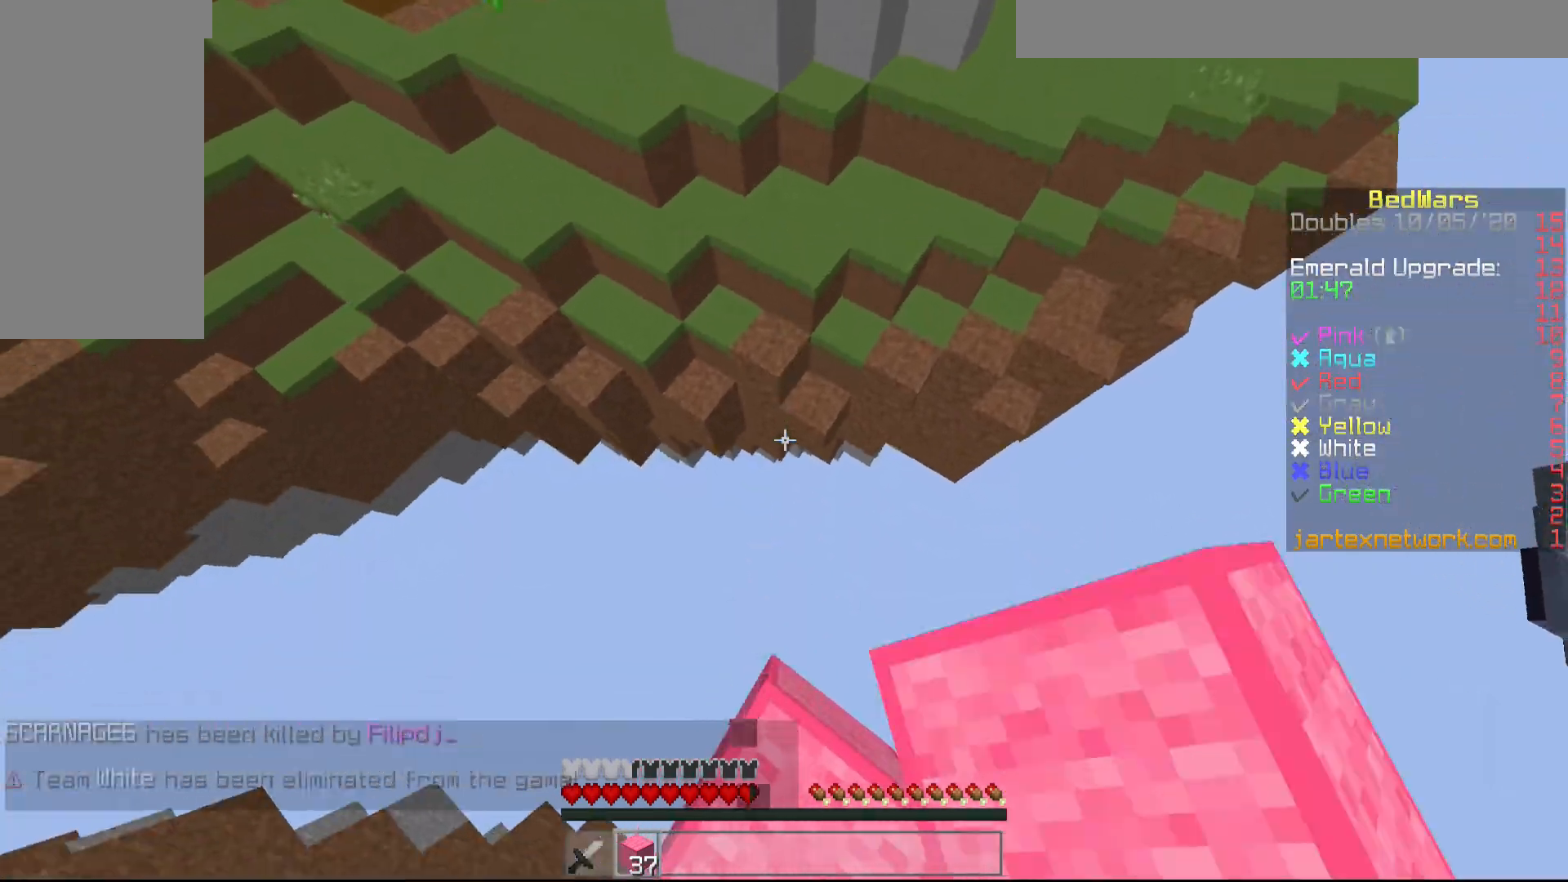
{"keys": ["a", "w"], "mouse": [], "events": [[50, "mouse_left", "up"], [100, "mouse_left", "down"], [200, "mouse_left", "up"], [250, "mouse_left", "down"], [350, "mouse_left", "up"], [400, "a", "down"]]}
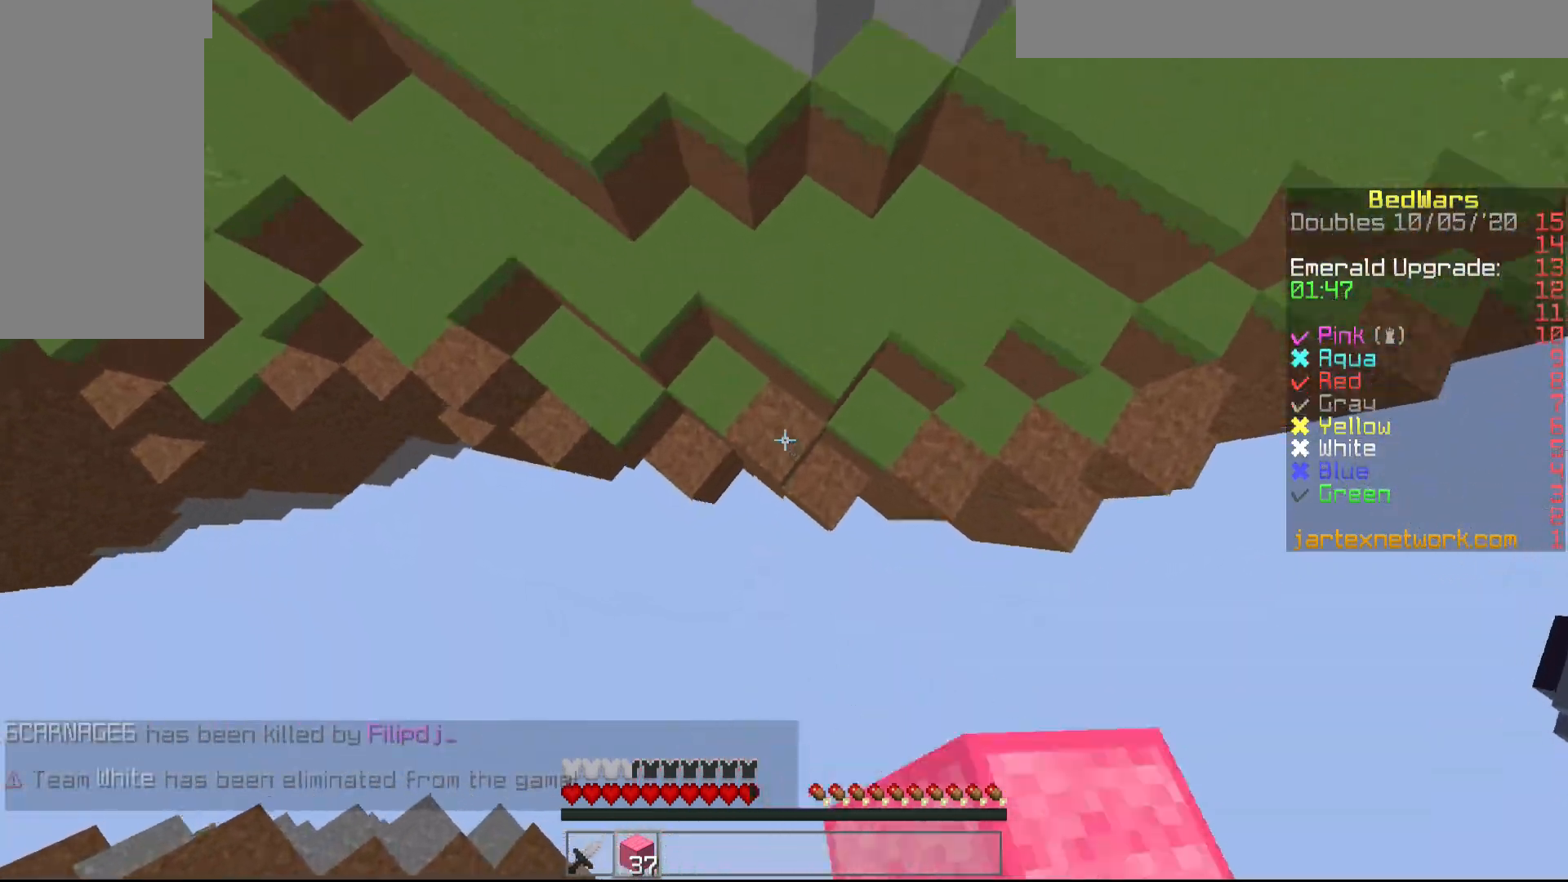
{"keys": ["a", "w"], "mouse": [], "events": [[150, "mouse_right", "down"], [250, "mouse_right", "up"]]}
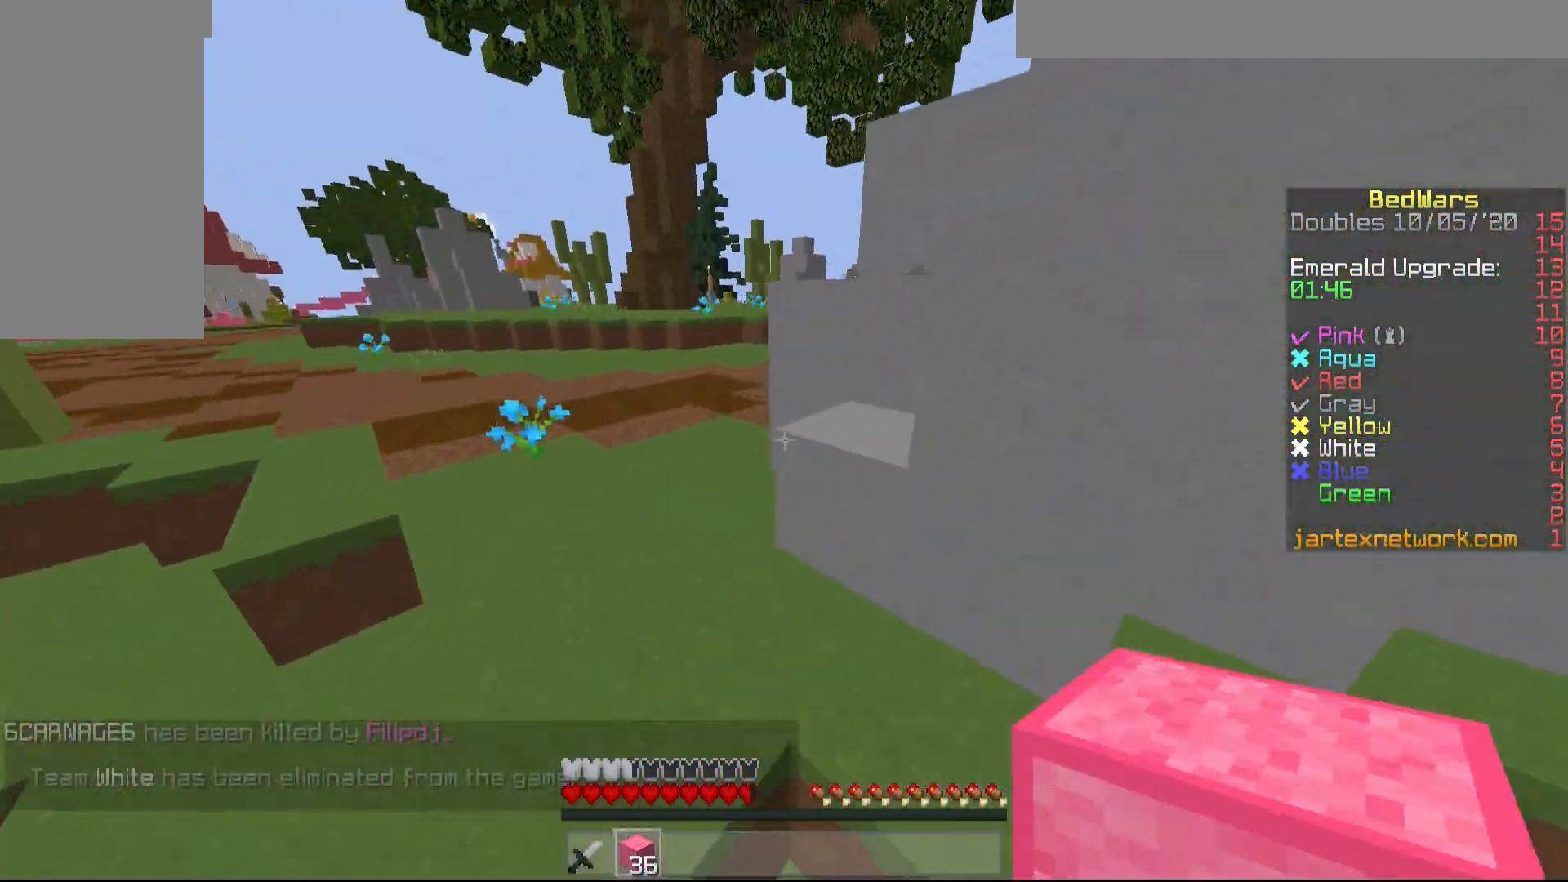
{"keys": ["w"], "mouse": [], "events": [[400, "a", "up"]]}
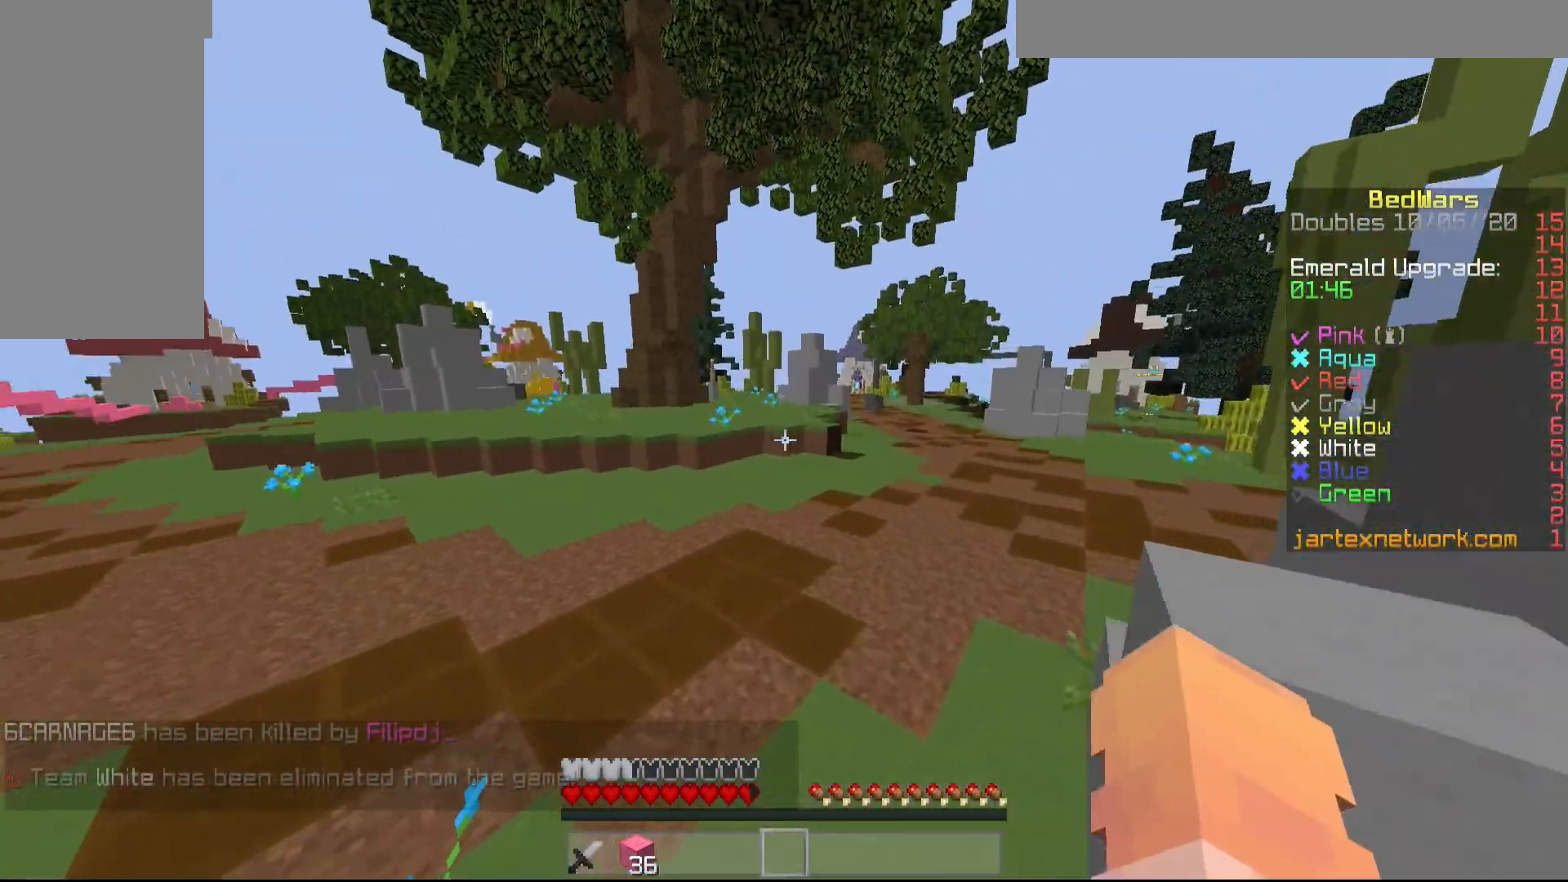
{"keys": ["w"], "mouse": [], "events": []}